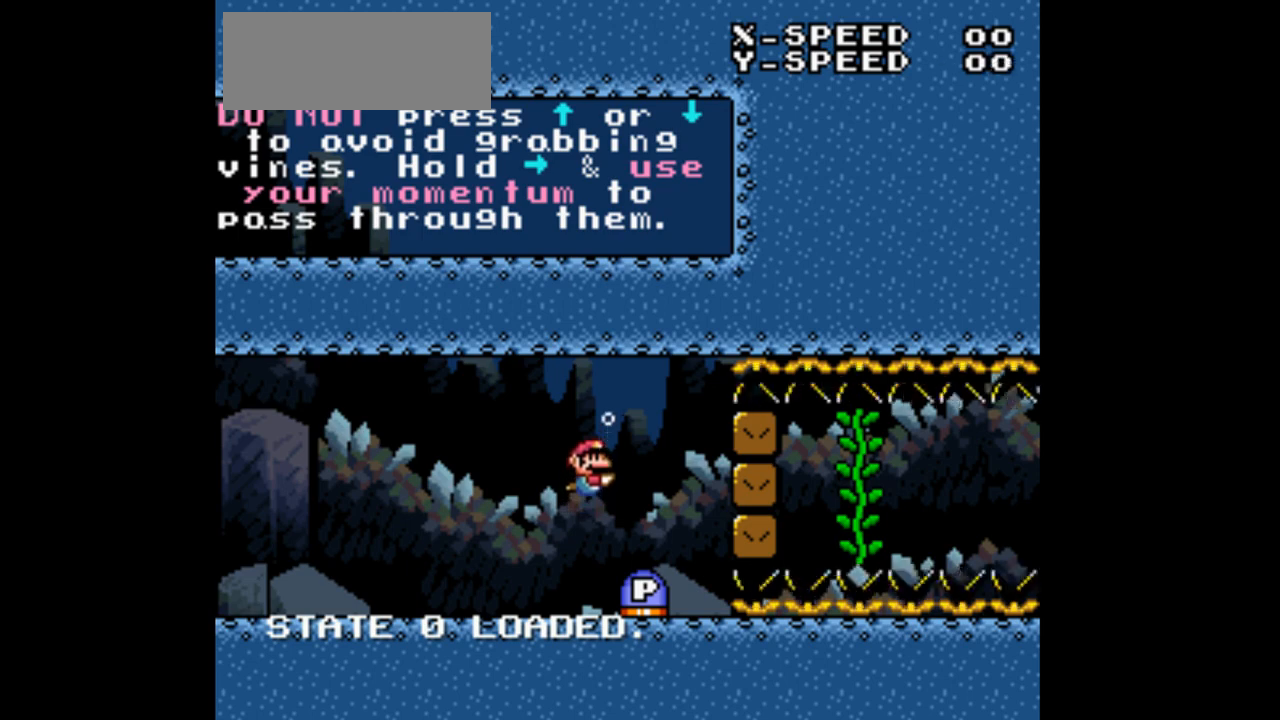
Gameplay with a controller (Nintendo layout); each line is a JSON object with the inputs held at the frame after it (dt_ms = milliseconds from this image to that frame). "events" lists button and stick changes between this image and that frame as [ms after this image, input, new state], when the widget could be followed in between. Not read: A B L3 R3.
{"dt_ms": 500, "buttons": ["DPAD_RIGHT"], "events": [[267, "DPAD_RIGHT", "down"]]}
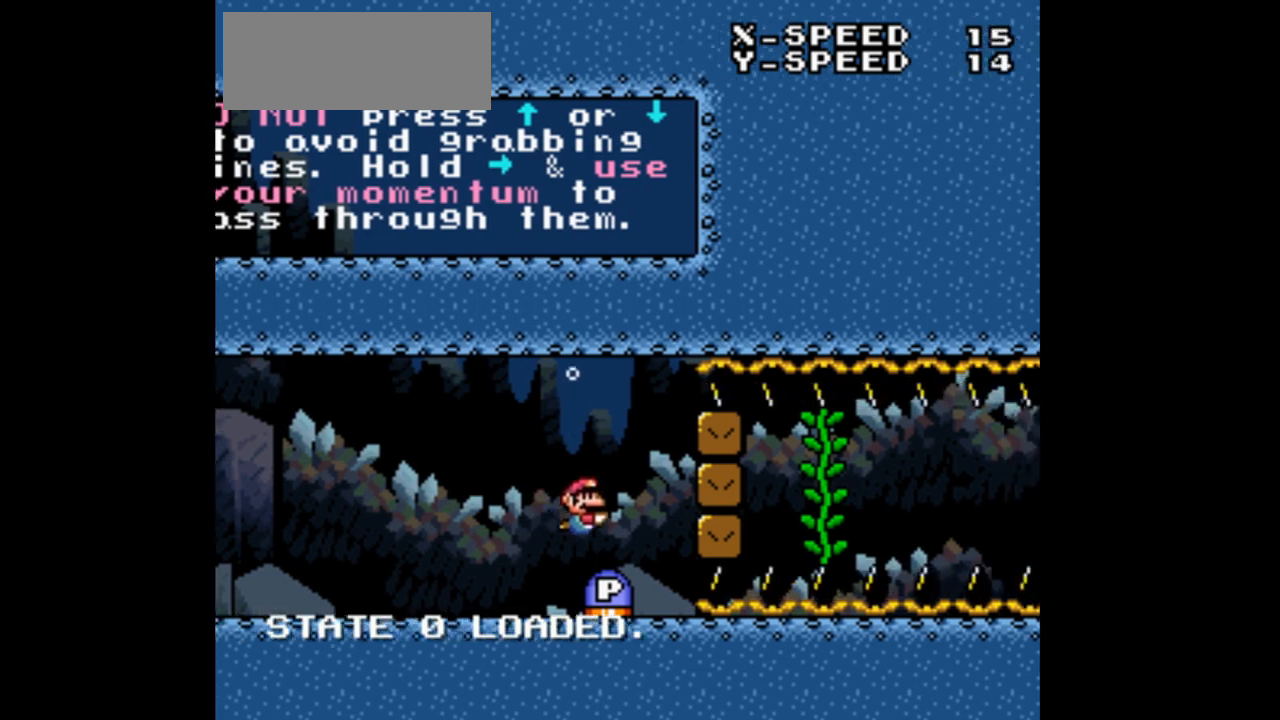
{"dt_ms": 500, "buttons": ["DPAD_RIGHT"], "events": []}
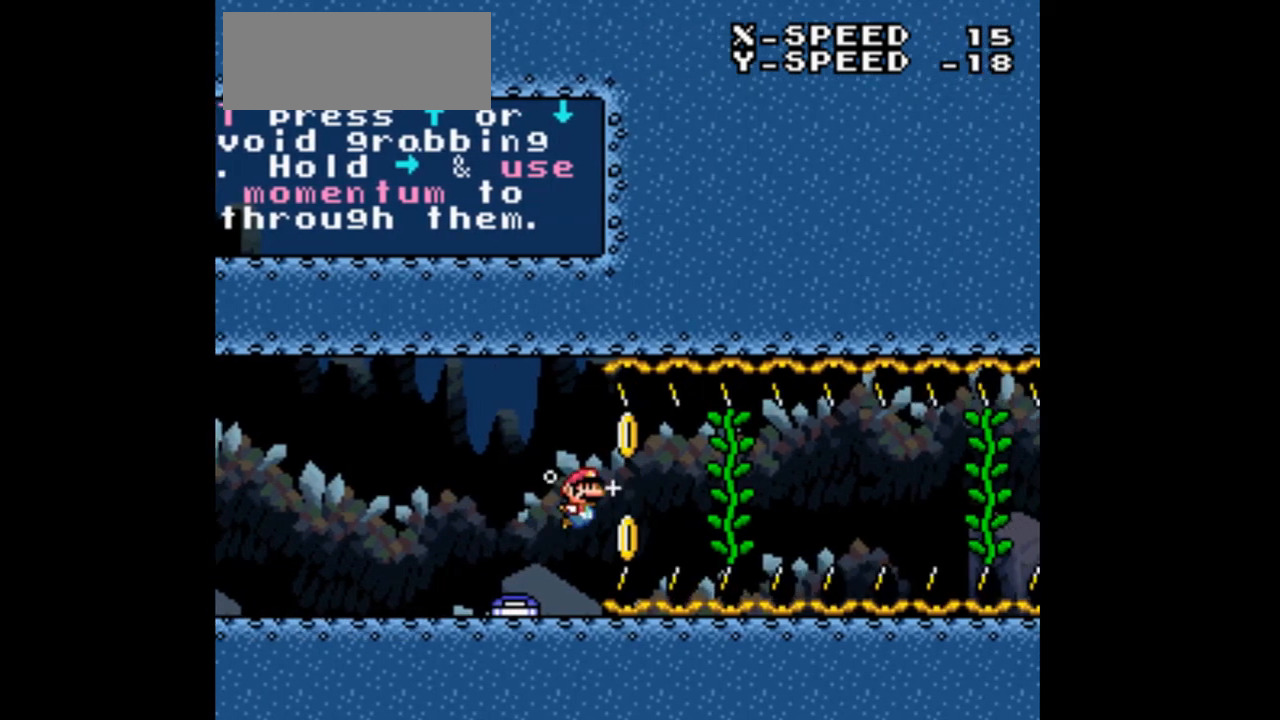
{"dt_ms": 500, "buttons": ["DPAD_RIGHT"], "events": []}
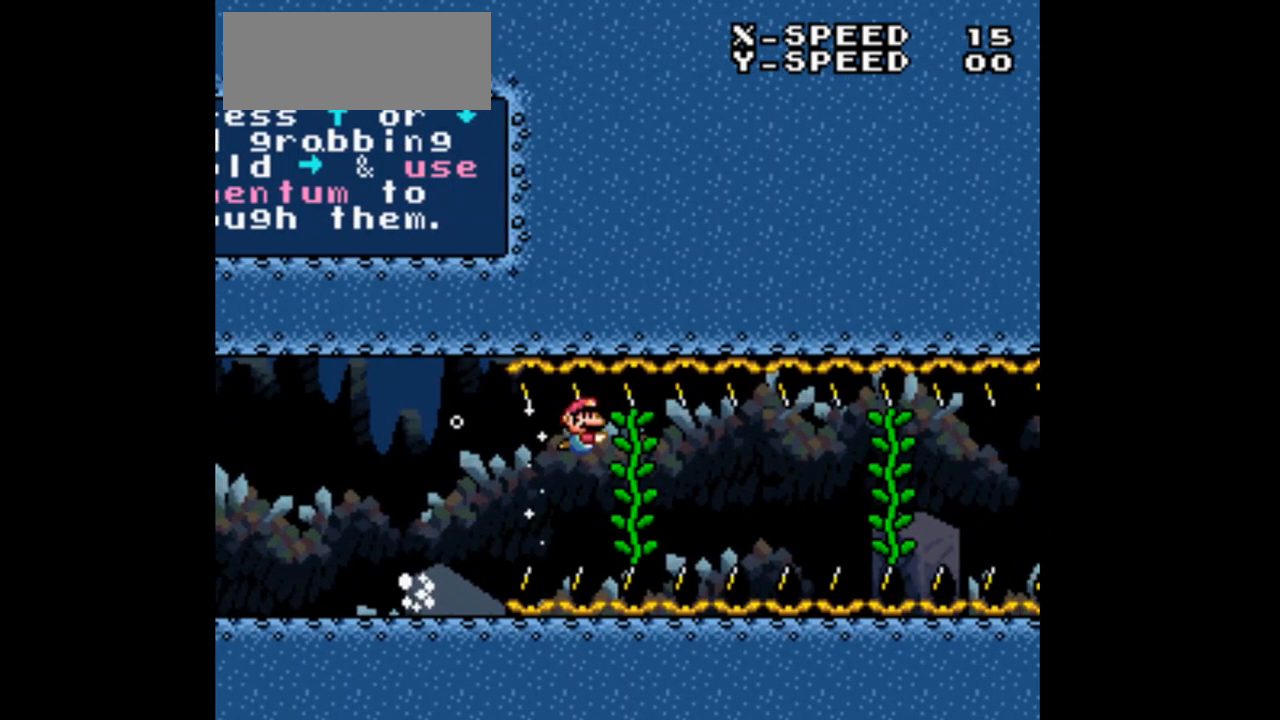
{"dt_ms": 1000, "buttons": []}
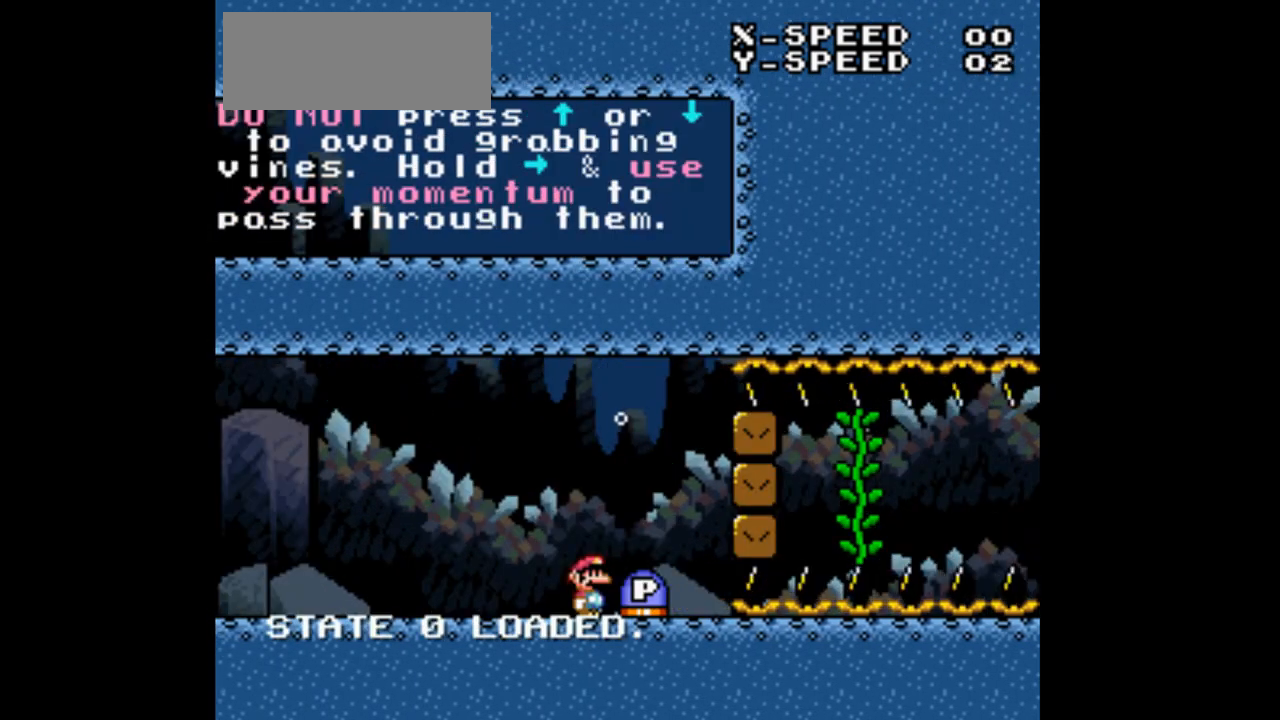
{"dt_ms": 500, "buttons": [], "events": []}
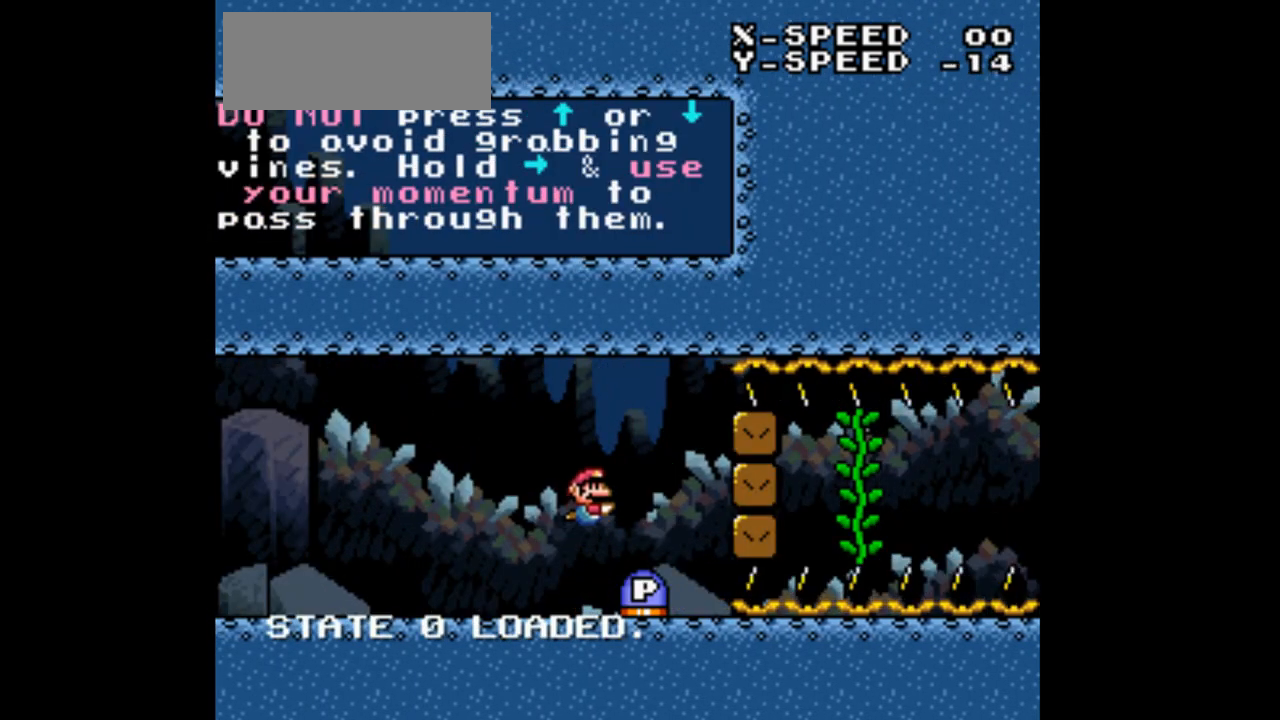
{"dt_ms": 500, "buttons": [], "events": [[133, "DPAD_RIGHT", "down"], [233, "DPAD_RIGHT", "up"]]}
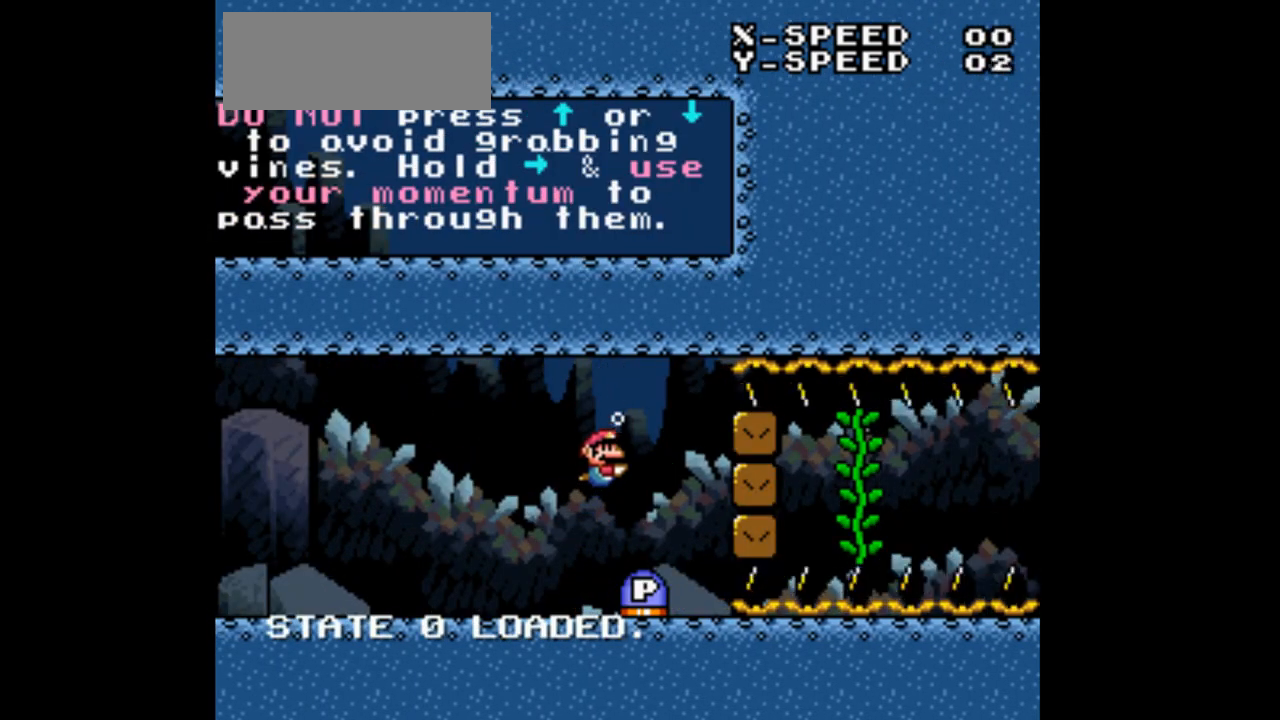
{"dt_ms": 500, "buttons": [], "events": [[300, "DPAD_RIGHT", "down"], [433, "DPAD_RIGHT", "up"]]}
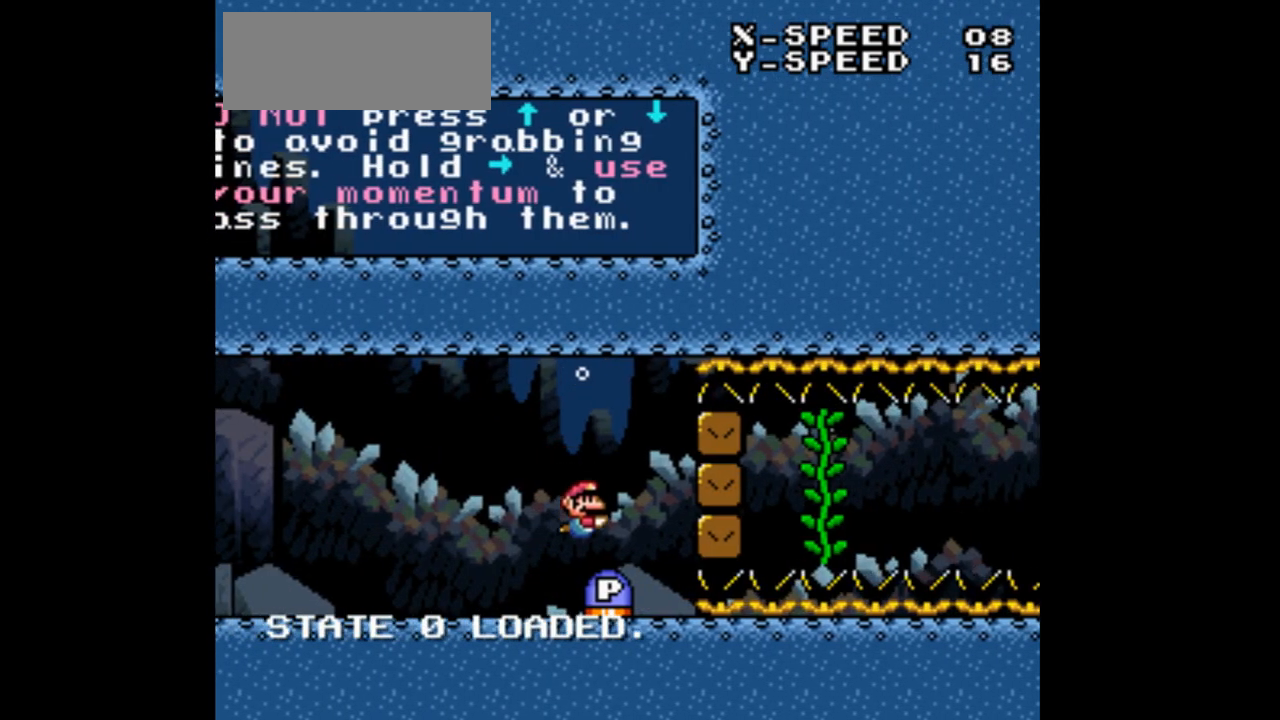
{"dt_ms": 500, "buttons": ["DPAD_RIGHT"], "events": [[367, "DPAD_RIGHT", "down"]]}